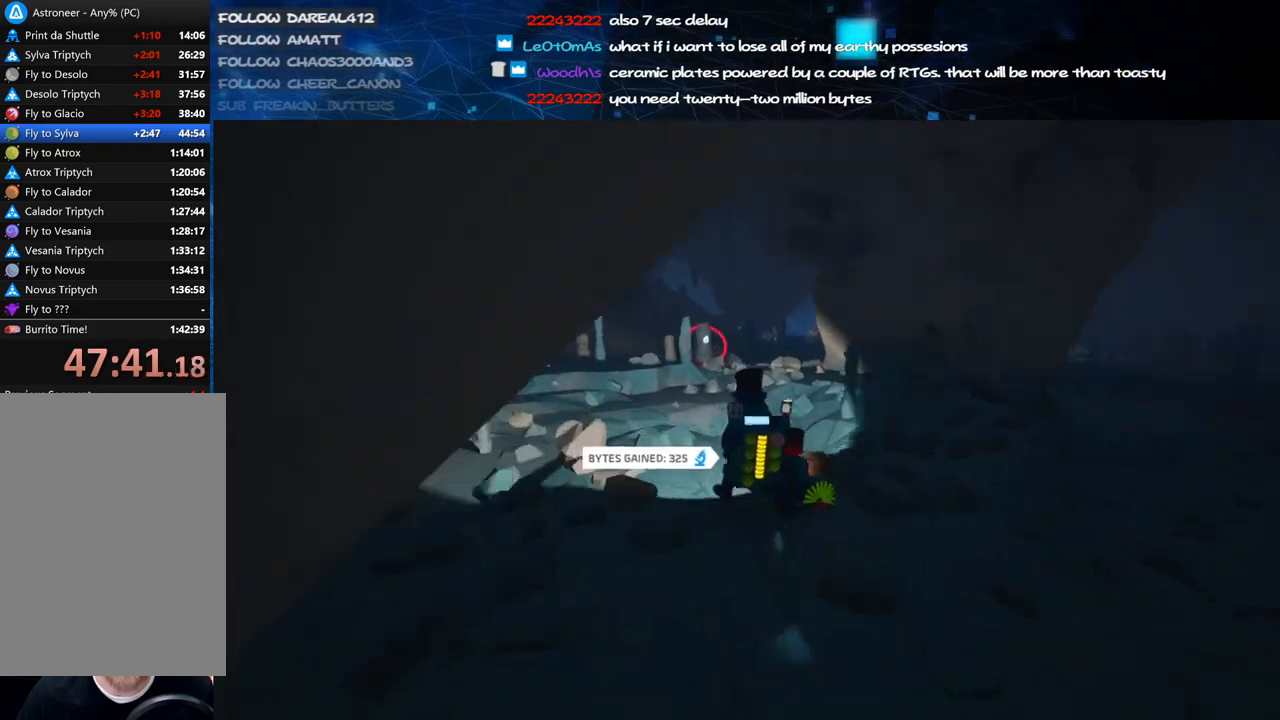
Gameplay with keyboard and mouse; each line is a JSON object with the keys and mouse buttons held at the frame after it. "events" lists presses ("down") and releases ("up") of "a", "alt", "b", "c", "ctrl", "d", "e", "f", "g", "q", "r", "s", "shift", "space", "t", "tab", "v", "w", "x", "z", "mouse_left", "mouse_wheel", "mouse_right", "mouse_mb4" and "mouse_mb5" between this image and that frame as [ms after this image, input, new state], when the widget could be followed in between. "mouse_left", "mouse_wheel", "mouse_right", "mouse_mb4", "mouse_mb5" = the "left", "wheel", "right", "mb4", "mb5" buttons of the "mouse" list. No other keys are recorded. "wheel" means that the mouse wheel is clicked or scrolled. Mouse movement is not recorded.
{"keys": [], "mouse": [], "events": [[120, "a", "up"], [160, "mouse_right", "up"]]}
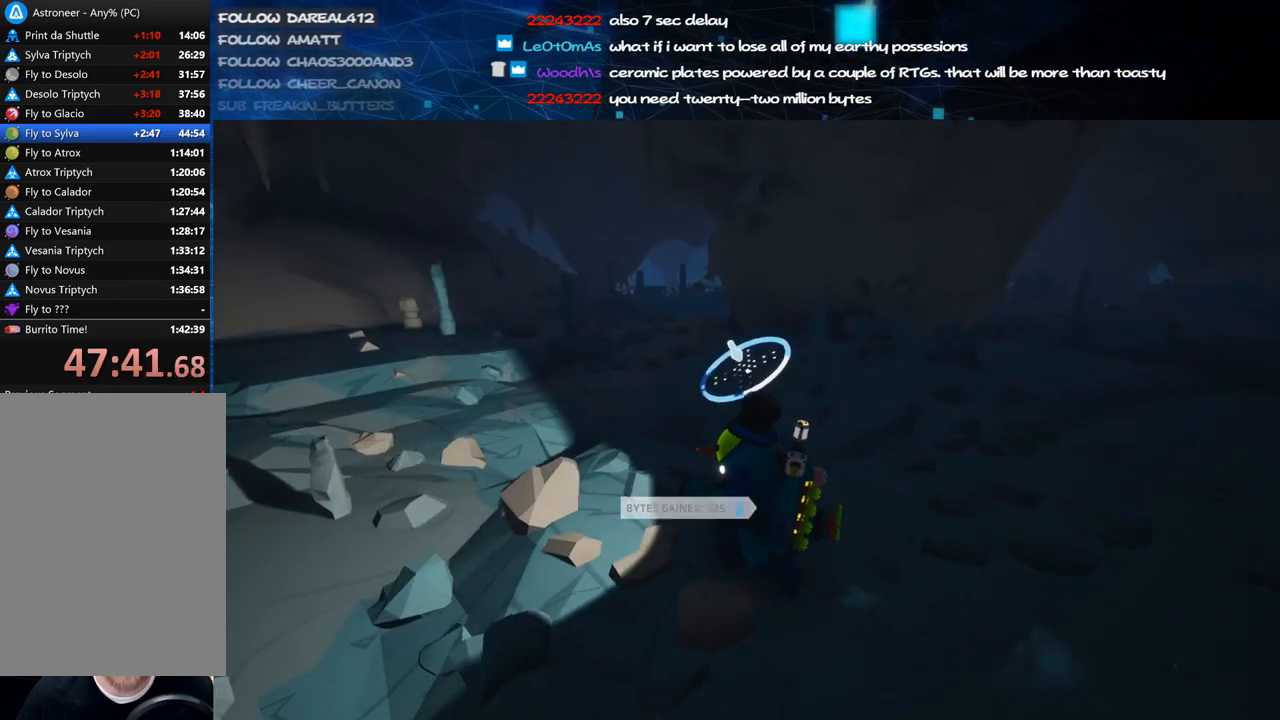
{"keys": [], "mouse": [], "events": [[240, "a", "down"], [300, "mouse_right", "down"], [340, "w", "down"], [440, "a", "up"], [440, "w", "up"], [500, "mouse_right", "up"]]}
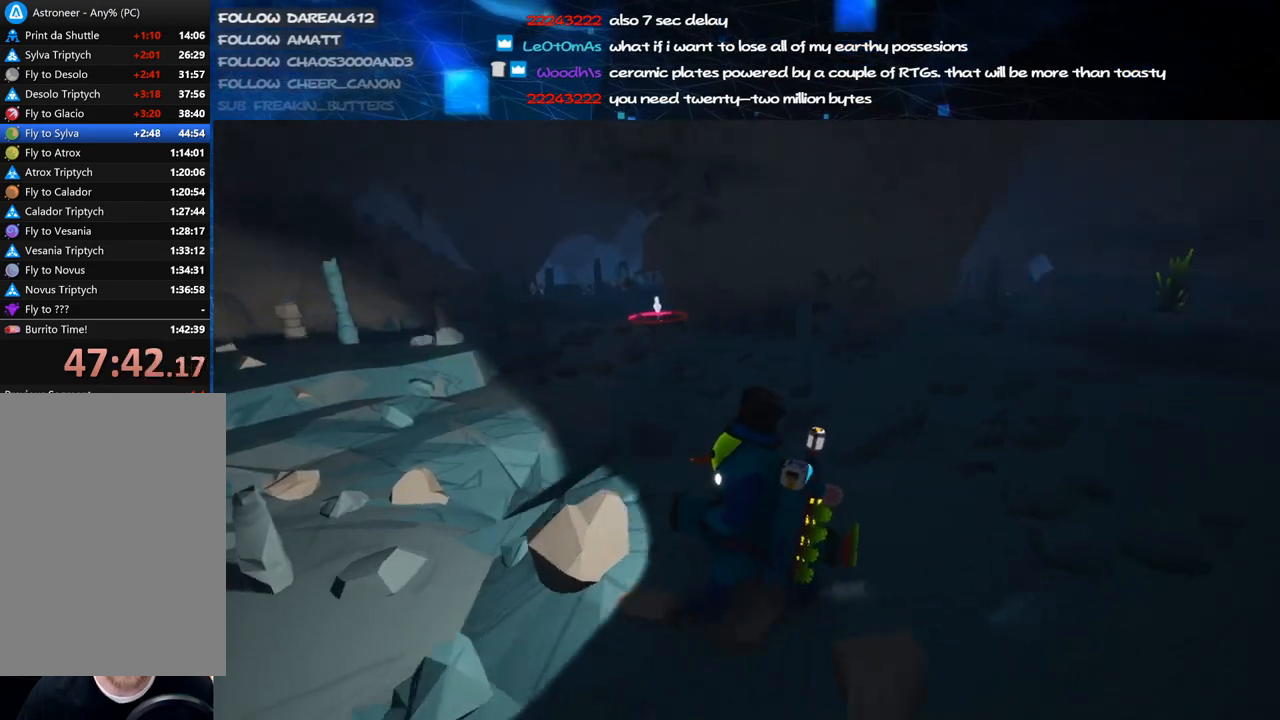
{"keys": [], "mouse": [], "events": []}
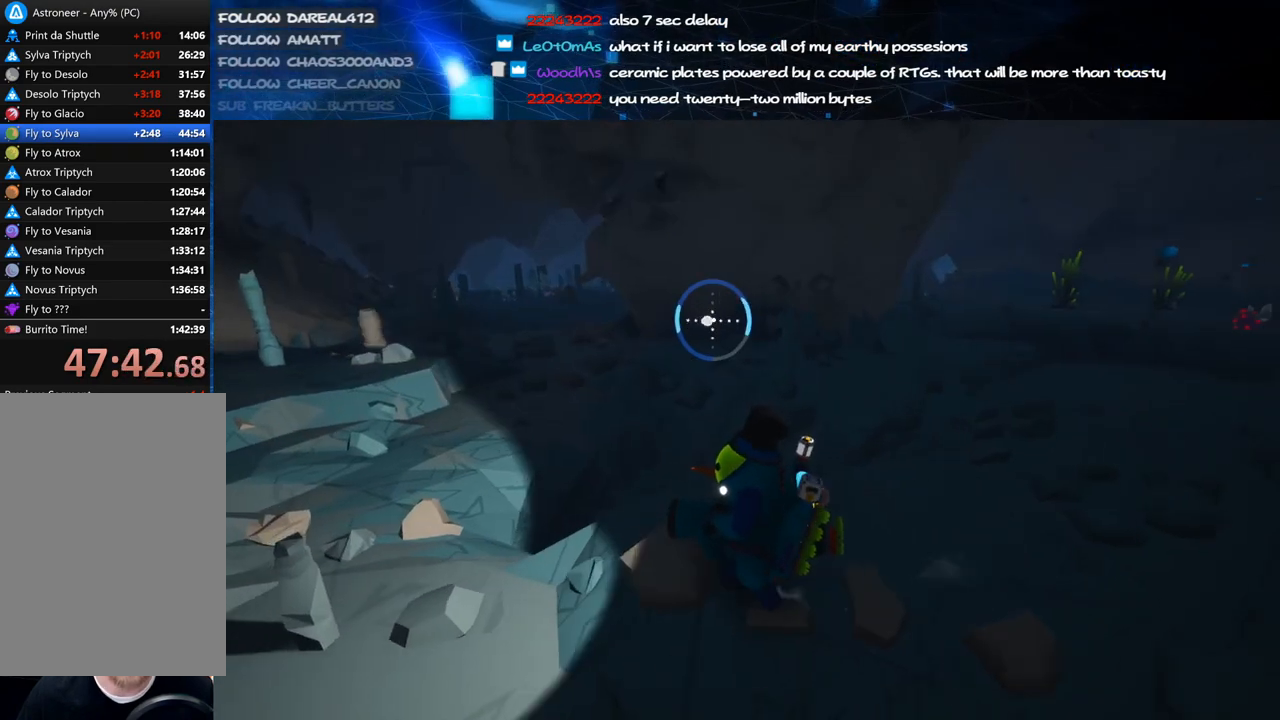
{"keys": [], "mouse": ["right"], "events": [[140, "mouse_right", "down"]]}
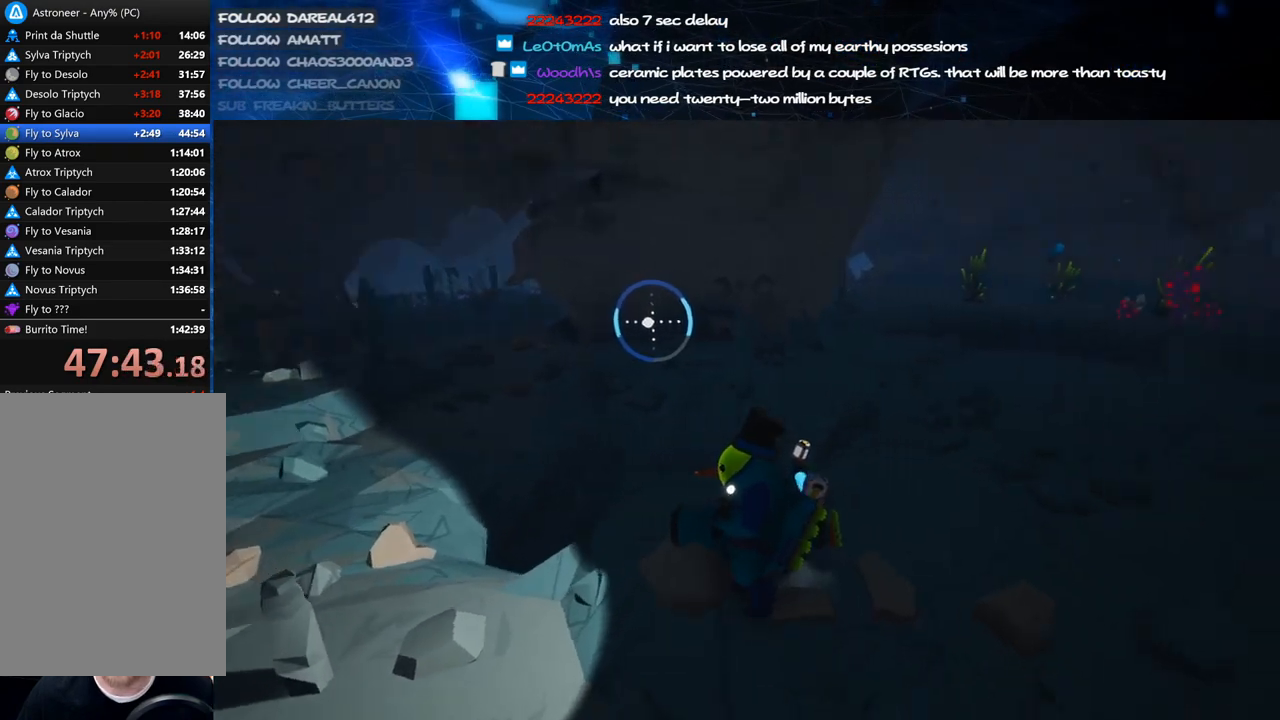
{"keys": [], "mouse": ["right"], "events": []}
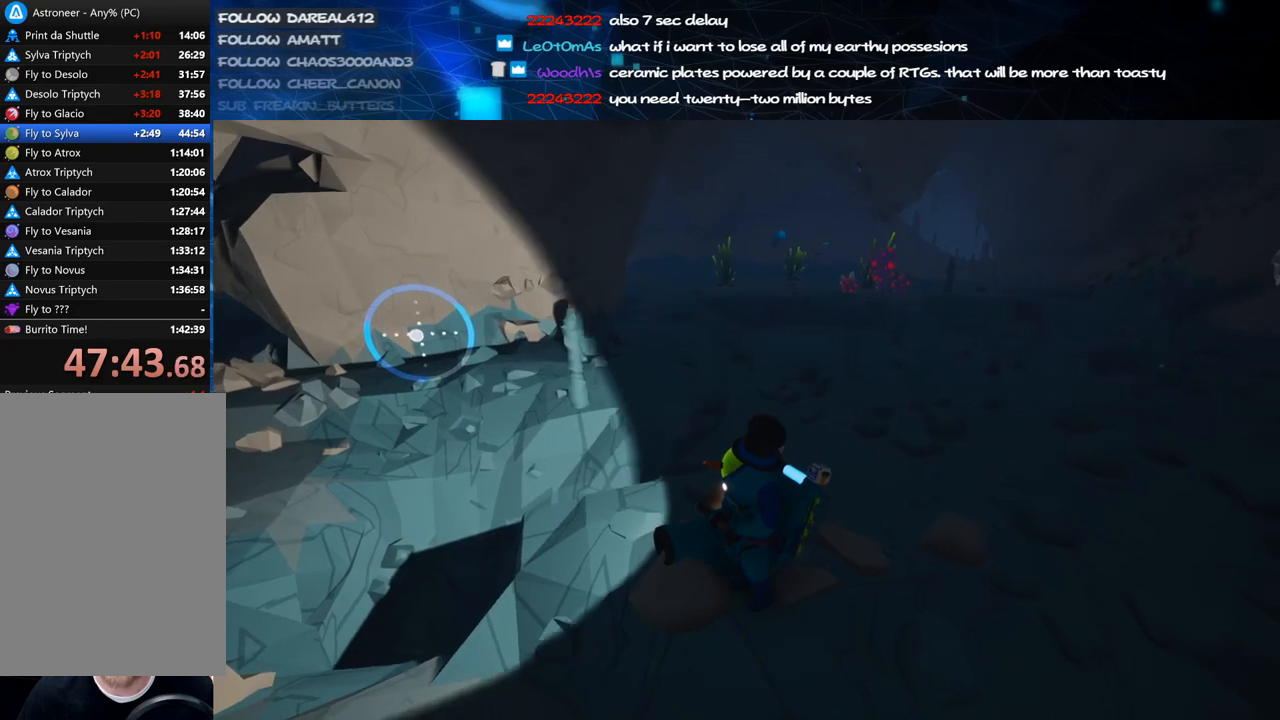
{"keys": ["a"], "mouse": ["right"], "events": [[400, "a", "down"]]}
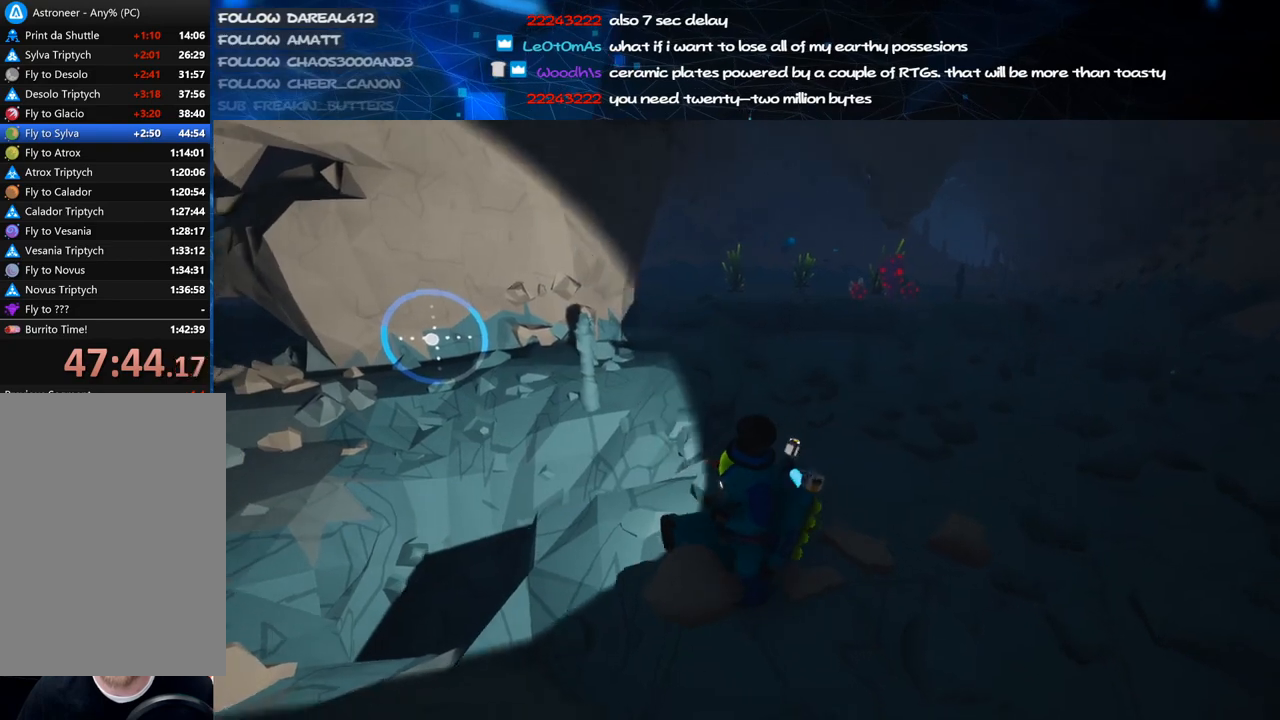
{"keys": ["a", "shift"], "mouse": ["right"], "events": [[80, "s", "down"], [120, "a", "up"], [180, "a", "down"], [260, "s", "up"], [380, "shift", "down"]]}
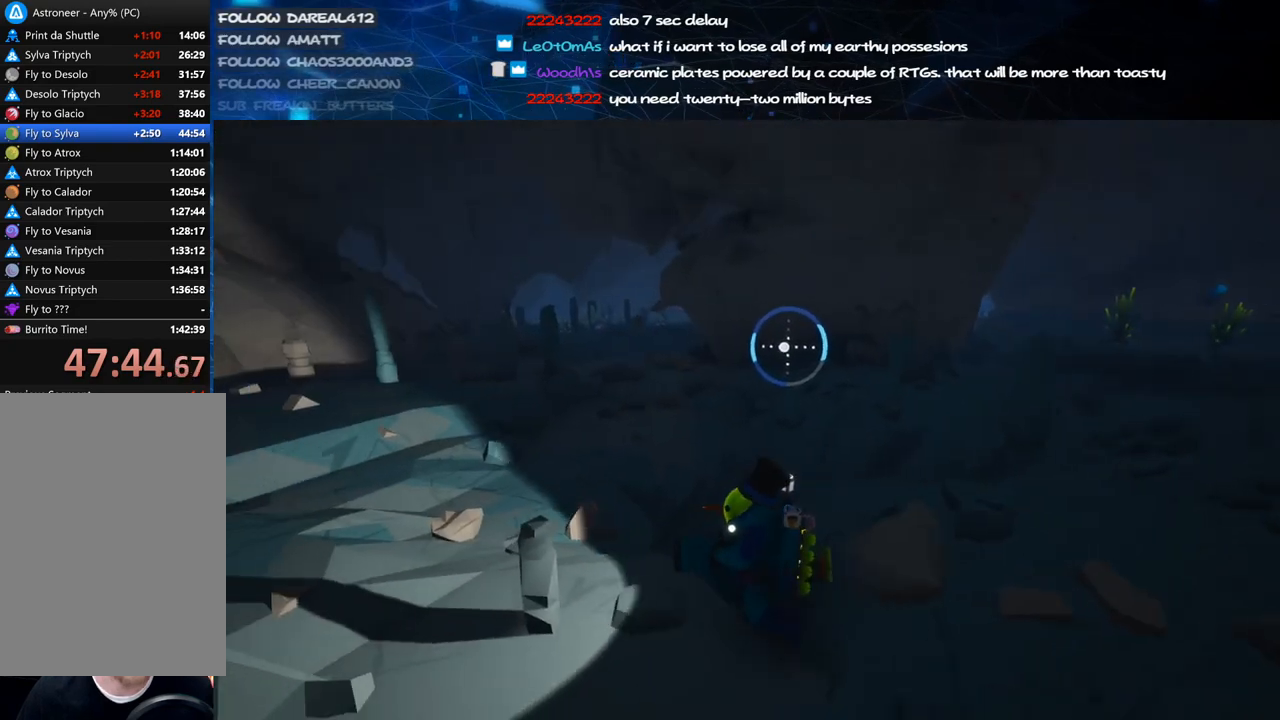
{"keys": ["a", "w"], "mouse": ["right"], "events": [[60, "shift", "up"], [460, "w", "down"]]}
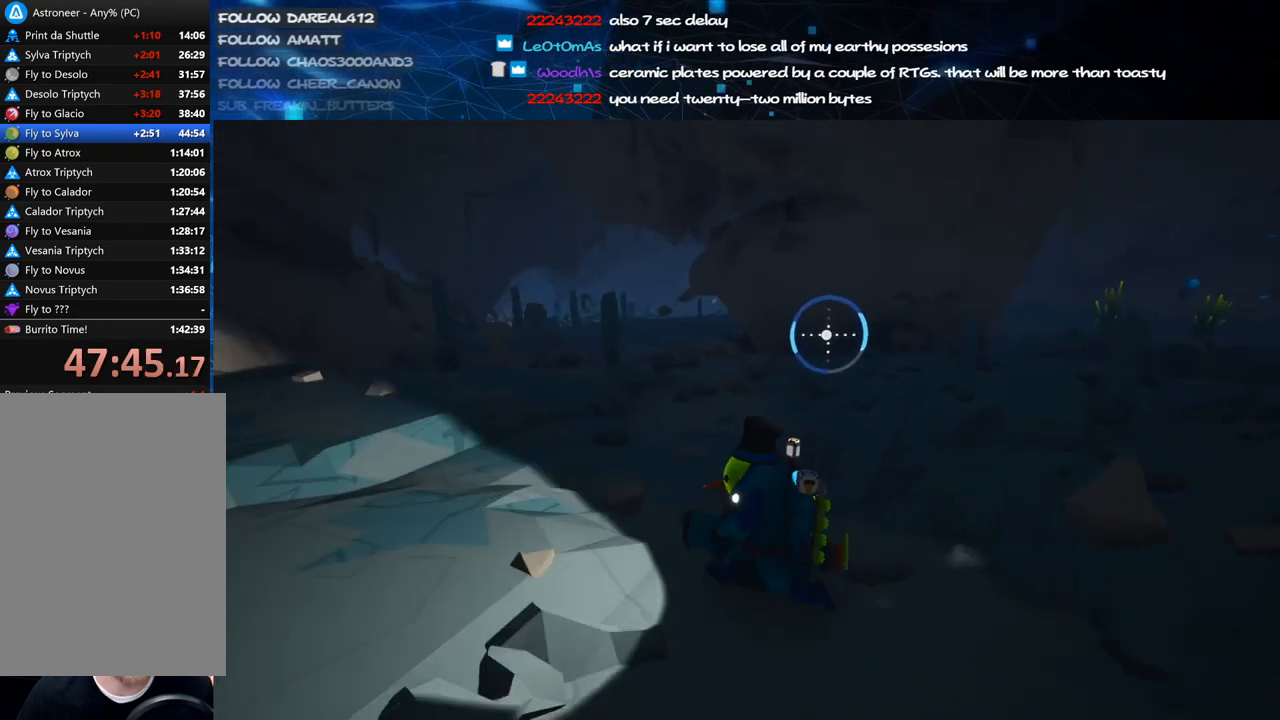
{"keys": [], "mouse": ["right"], "events": [[200, "a", "up"], [220, "w", "up"]]}
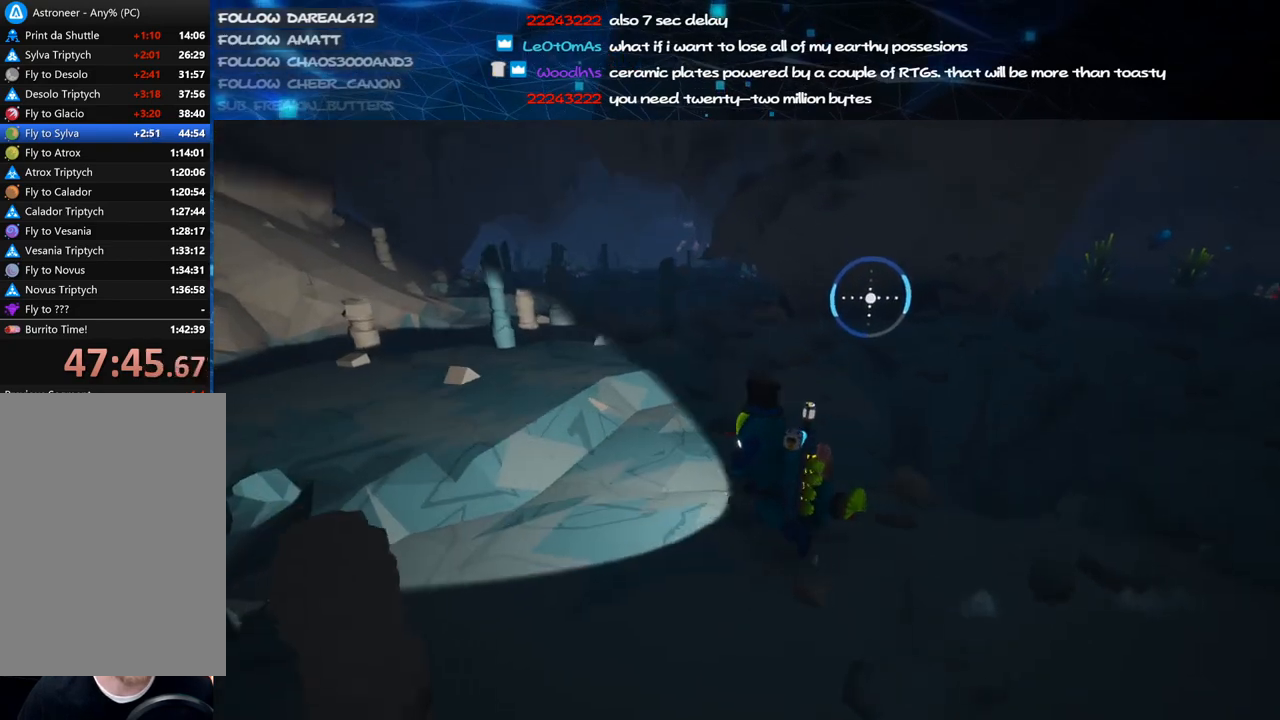
{"keys": [], "mouse": [], "events": [[140, "mouse_wheel", "down"], [180, "mouse_wheel", "up"], [480, "mouse_right", "up"]]}
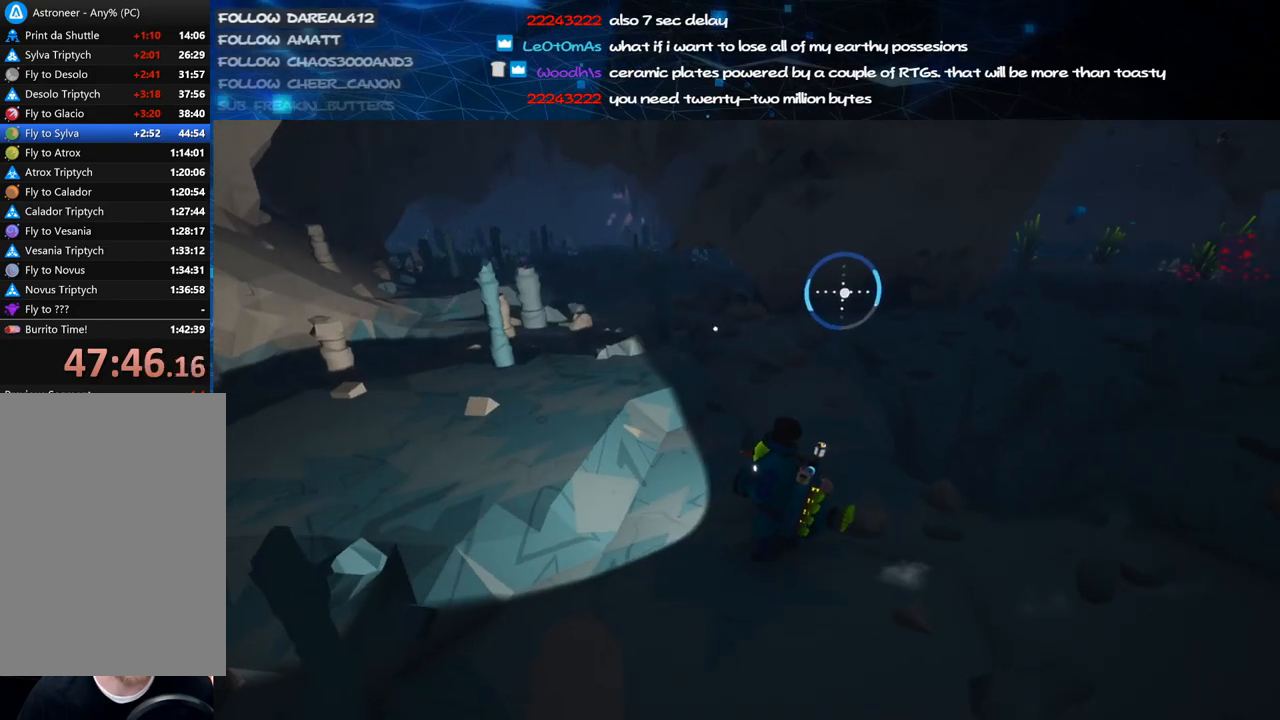
{"keys": ["d"], "mouse": ["right"], "events": [[60, "d", "down"], [240, "mouse_right", "down"]]}
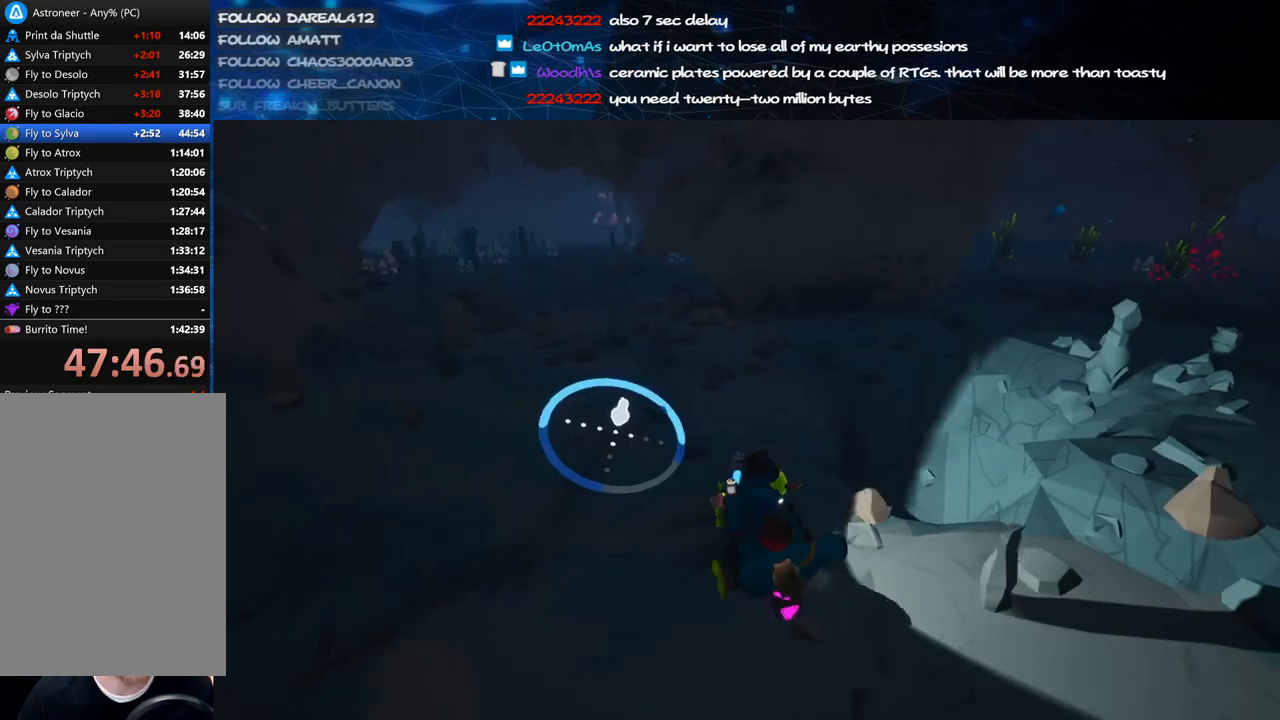
{"keys": ["d", "shift", "w"], "mouse": ["right"], "events": [[180, "w", "down"], [300, "shift", "down"]]}
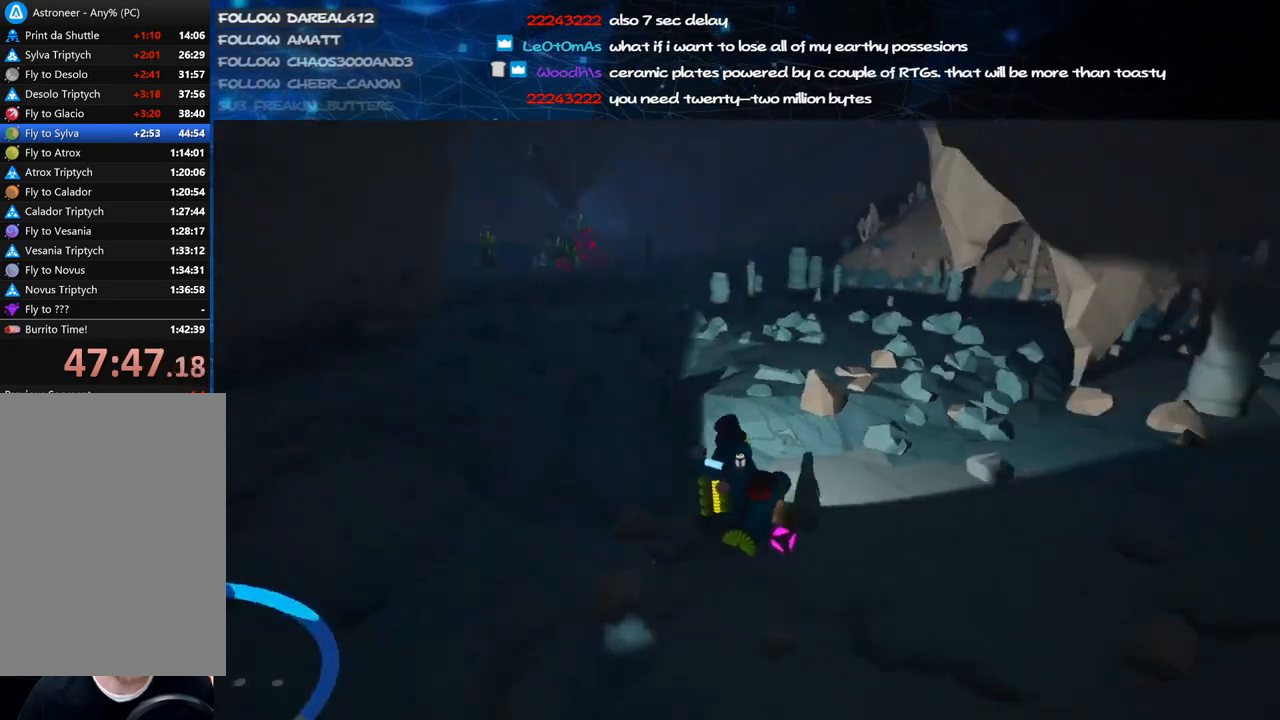
{"keys": ["d", "shift", "w"], "mouse": ["right"], "events": [[120, "d", "up"], [480, "d", "down"]]}
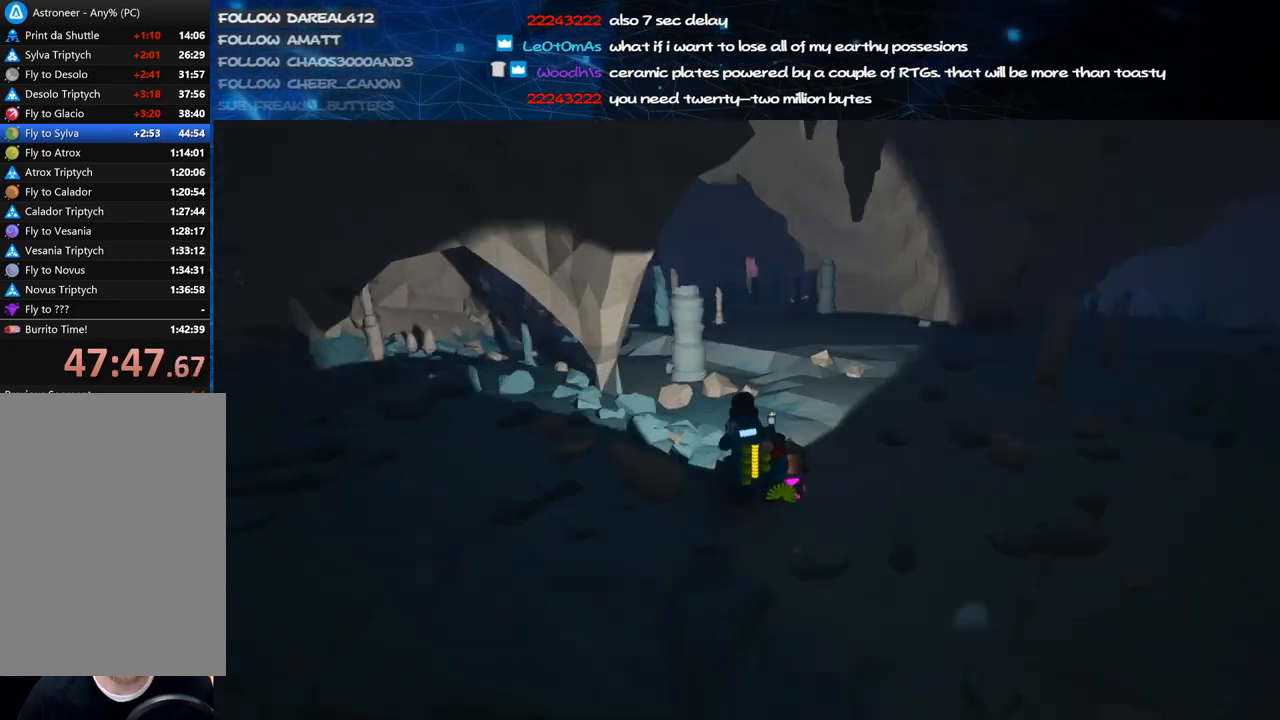
{"keys": ["shift", "w"], "mouse": [], "events": [[180, "d", "up"], [420, "mouse_right", "up"]]}
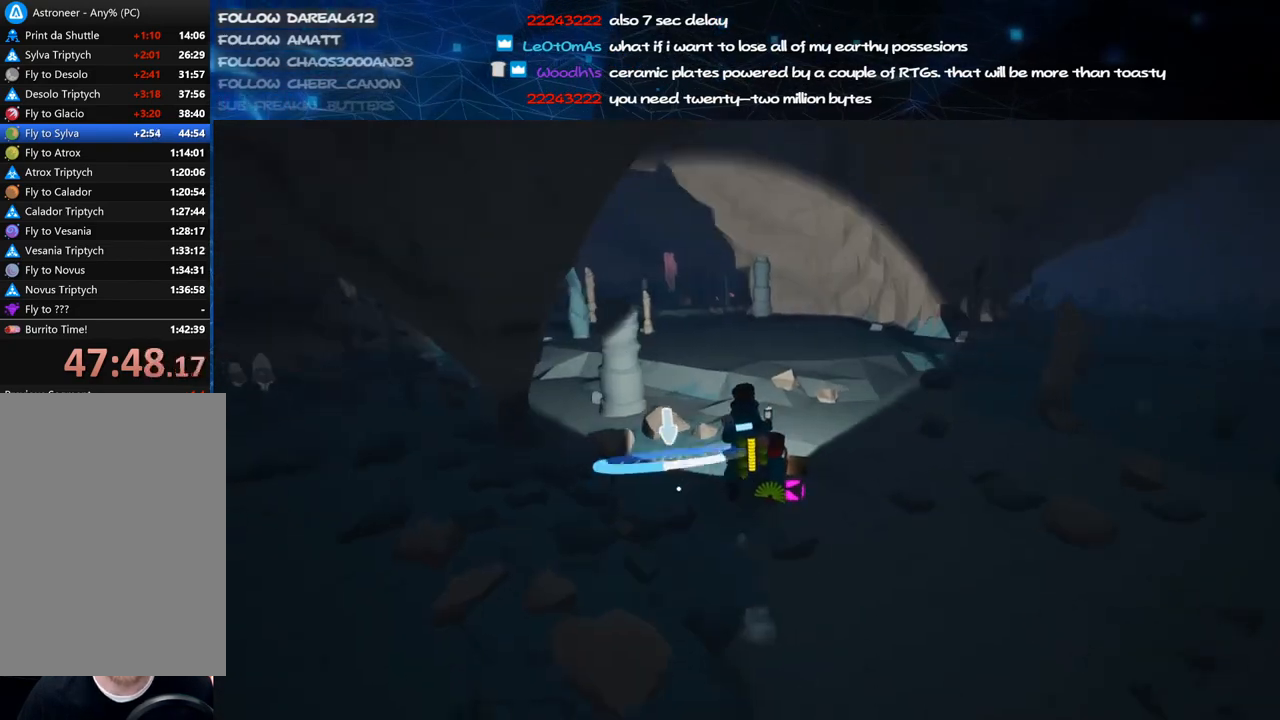
{"keys": ["shift", "w"], "mouse": [], "events": [[80, "e", "down"], [180, "e", "up"]]}
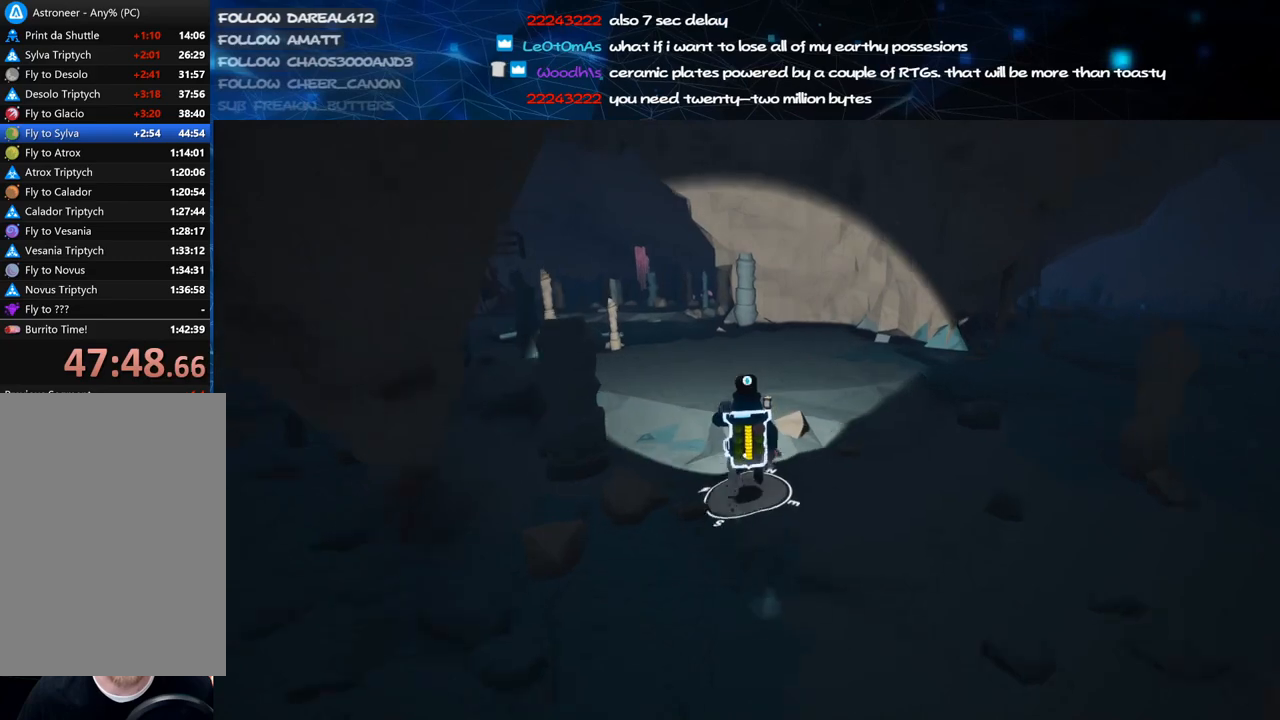
{"keys": ["shift", "w"], "mouse": ["right"], "events": [[260, "mouse_right", "down"], [300, "a", "down"], [480, "a", "up"]]}
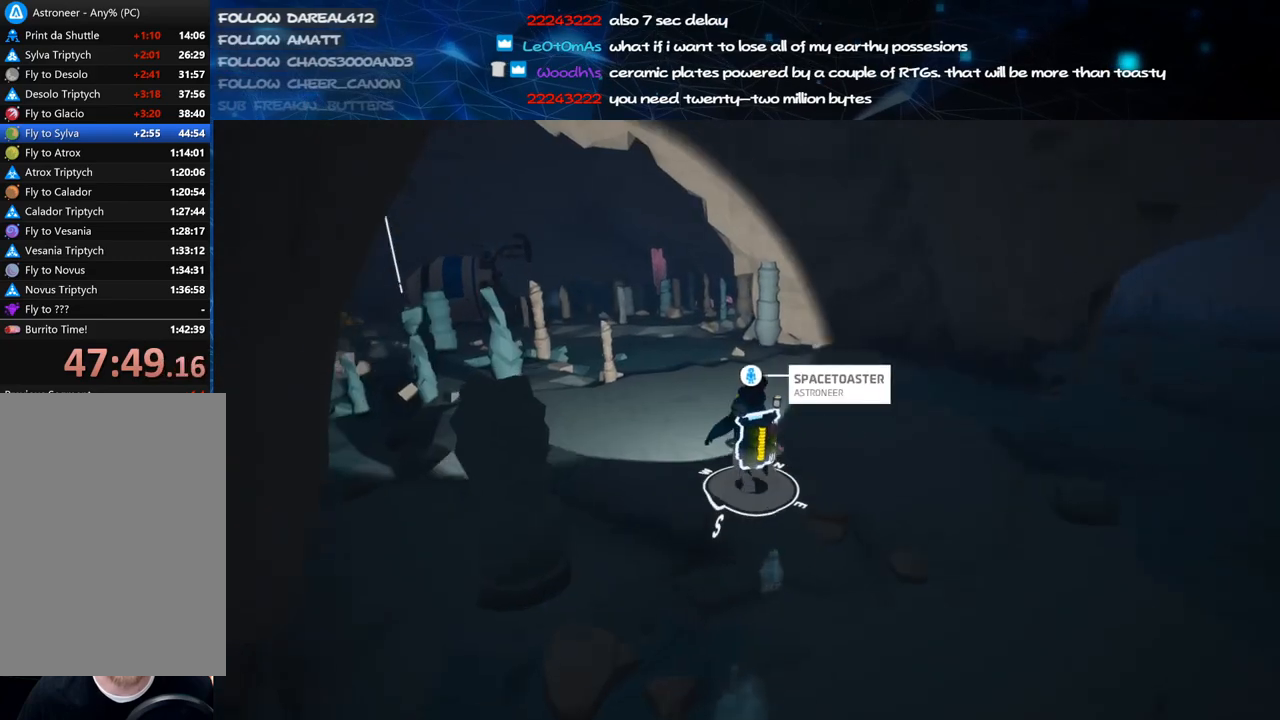
{"keys": ["shift", "w"], "mouse": ["right"], "events": []}
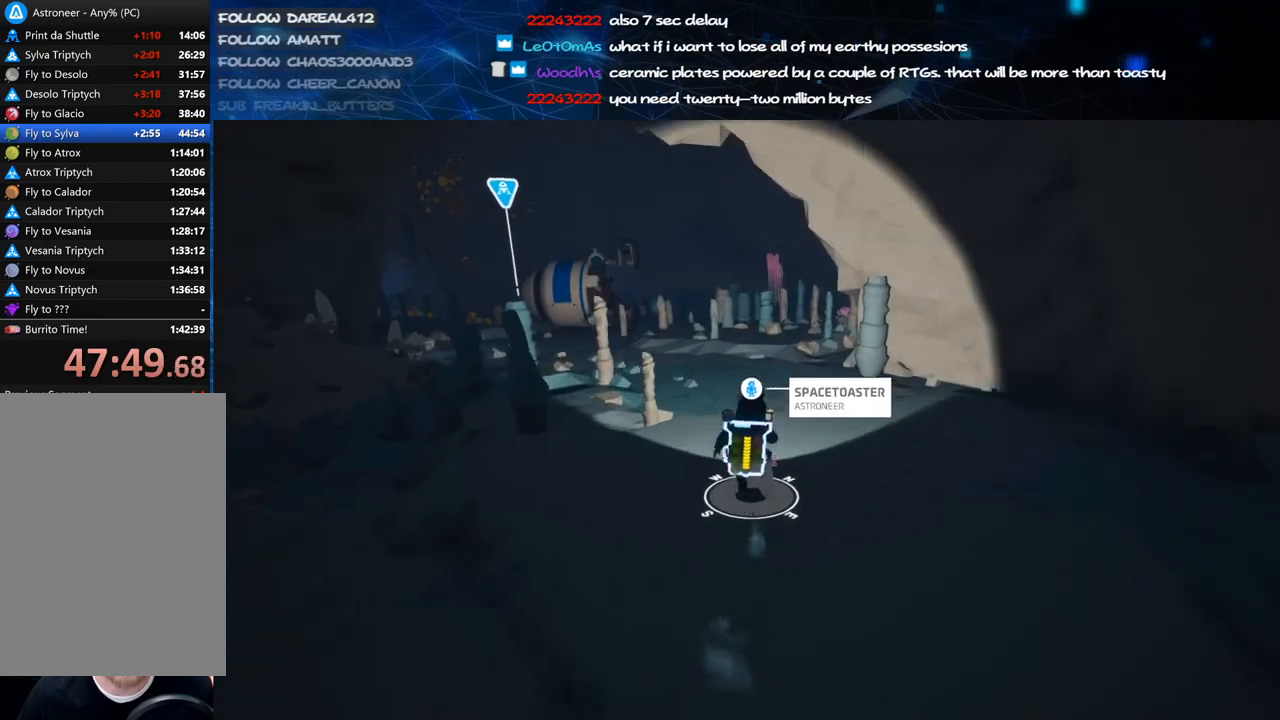
{"keys": ["shift", "w"], "mouse": [], "events": [[40, "a", "down"], [200, "a", "up"], [240, "mouse_right", "up"]]}
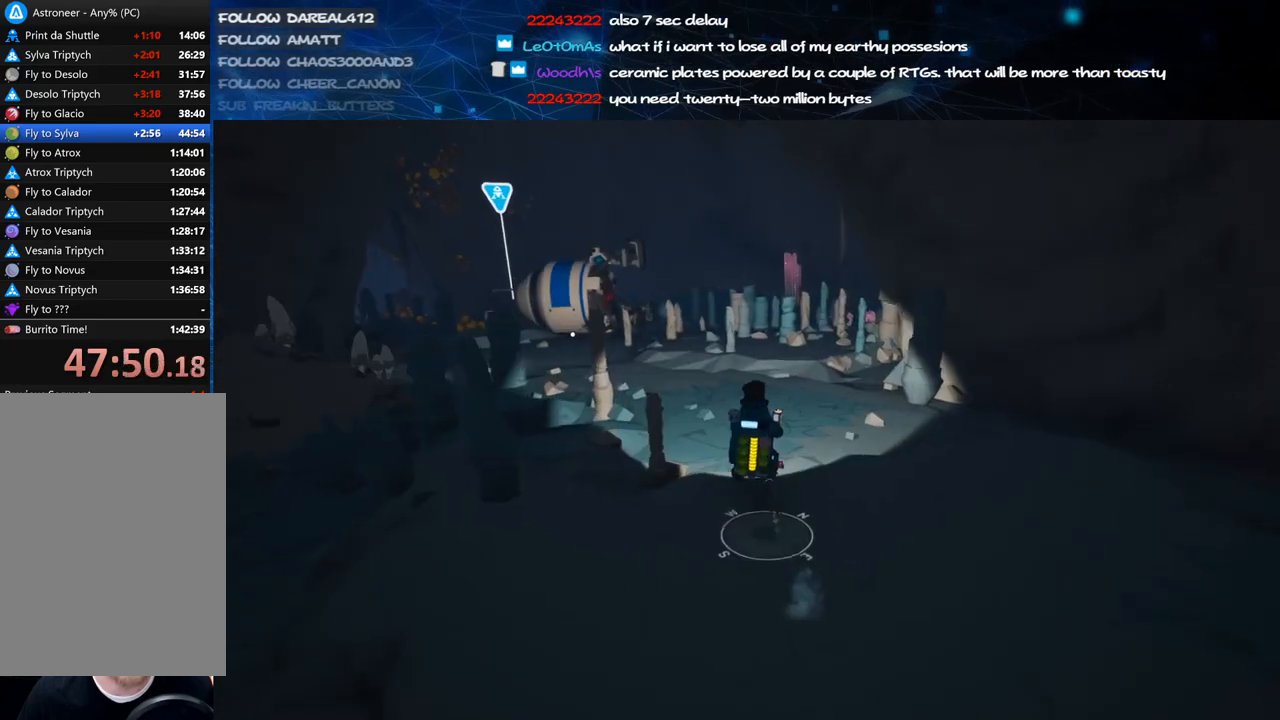
{"keys": ["w"], "mouse": [], "events": [[20, "space", "down"], [120, "shift", "up"], [180, "space", "up"], [320, "mouse_left", "down"], [440, "mouse_left", "up"]]}
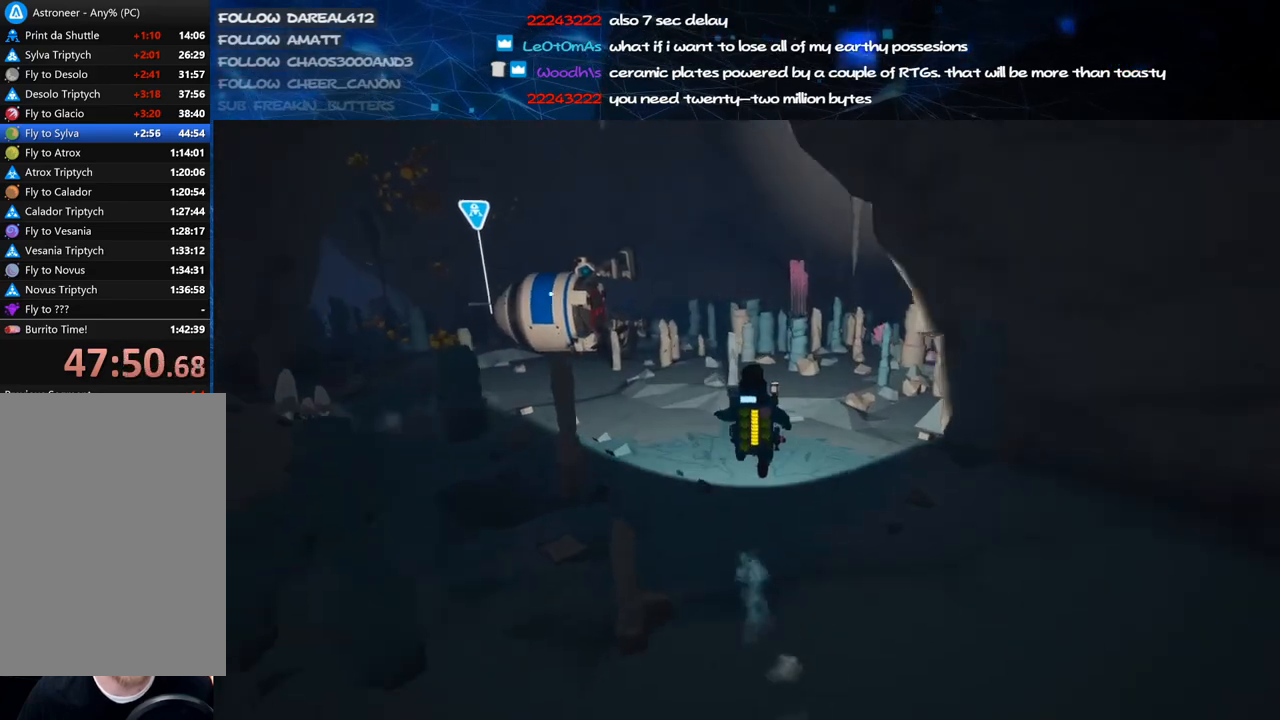
{"keys": ["a", "w"], "mouse": ["right"], "events": [[100, "e", "down"], [200, "mouse_left", "down"], [220, "e", "up"], [300, "mouse_right", "down"], [320, "mouse_left", "up"], [460, "a", "down"]]}
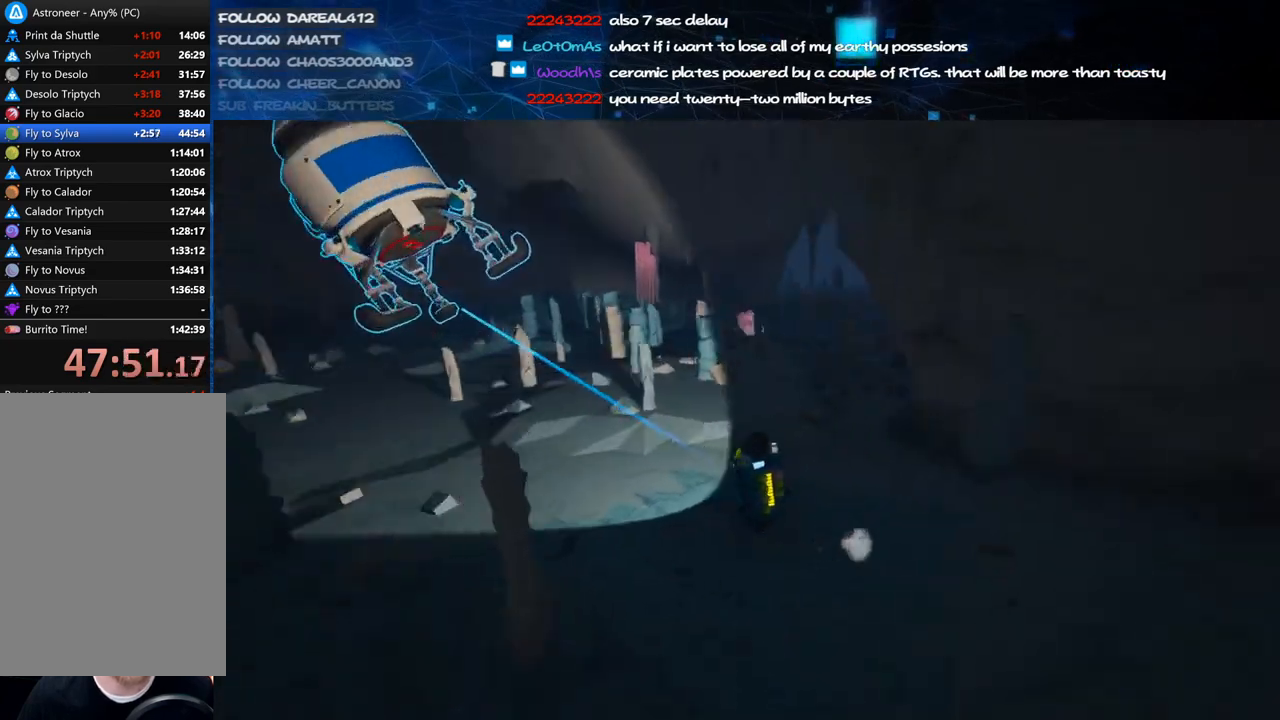
{"keys": ["a", "w"], "mouse": ["left"], "events": [[20, "mouse_right", "up"], [480, "mouse_left", "down"]]}
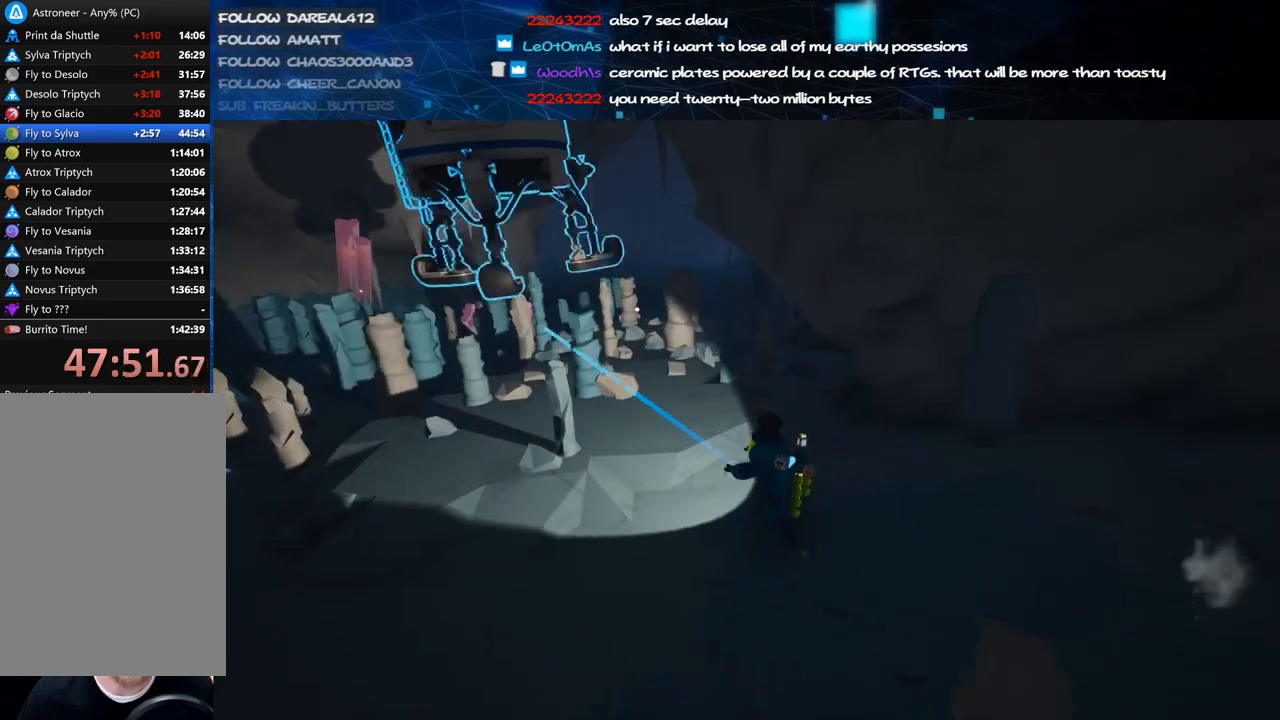
{"keys": ["shift", "w"], "mouse": ["right"], "events": [[40, "mouse_right", "down"], [40, "shift", "down"], [80, "a", "up"], [100, "mouse_left", "up"], [180, "a", "down"], [320, "a", "up"]]}
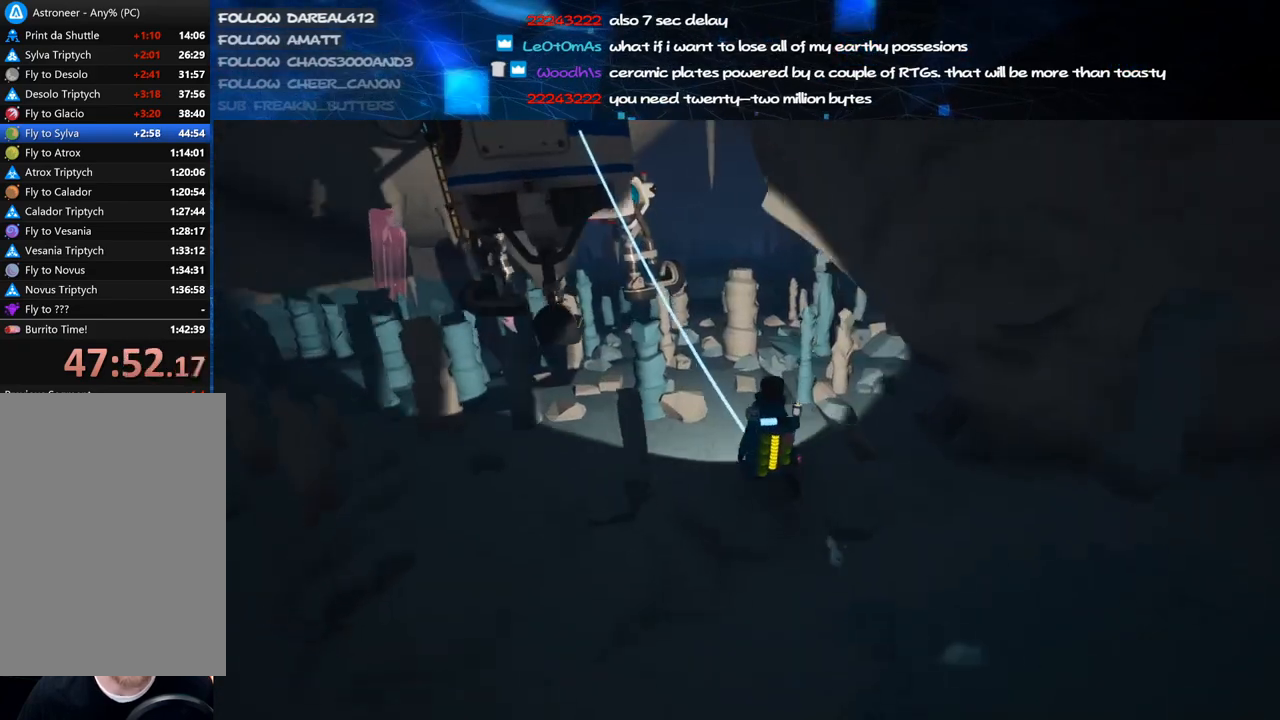
{"keys": ["w"], "mouse": [], "events": [[120, "mouse_right", "up"], [180, "a", "down"], [300, "shift", "up"], [320, "space", "down"], [340, "a", "up"], [500, "space", "up"]]}
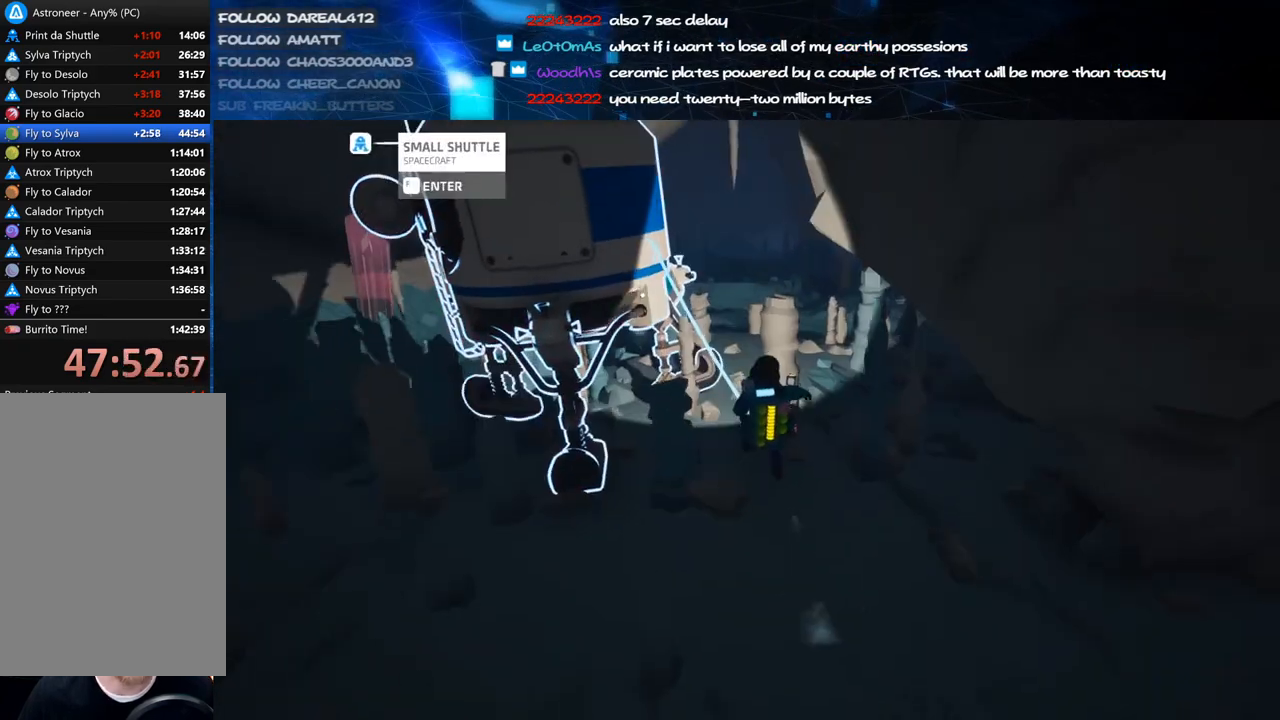
{"keys": ["d", "w"], "mouse": [], "events": [[40, "mouse_left", "down"], [80, "a", "down"], [140, "mouse_left", "up"], [220, "a", "up"], [300, "d", "down"]]}
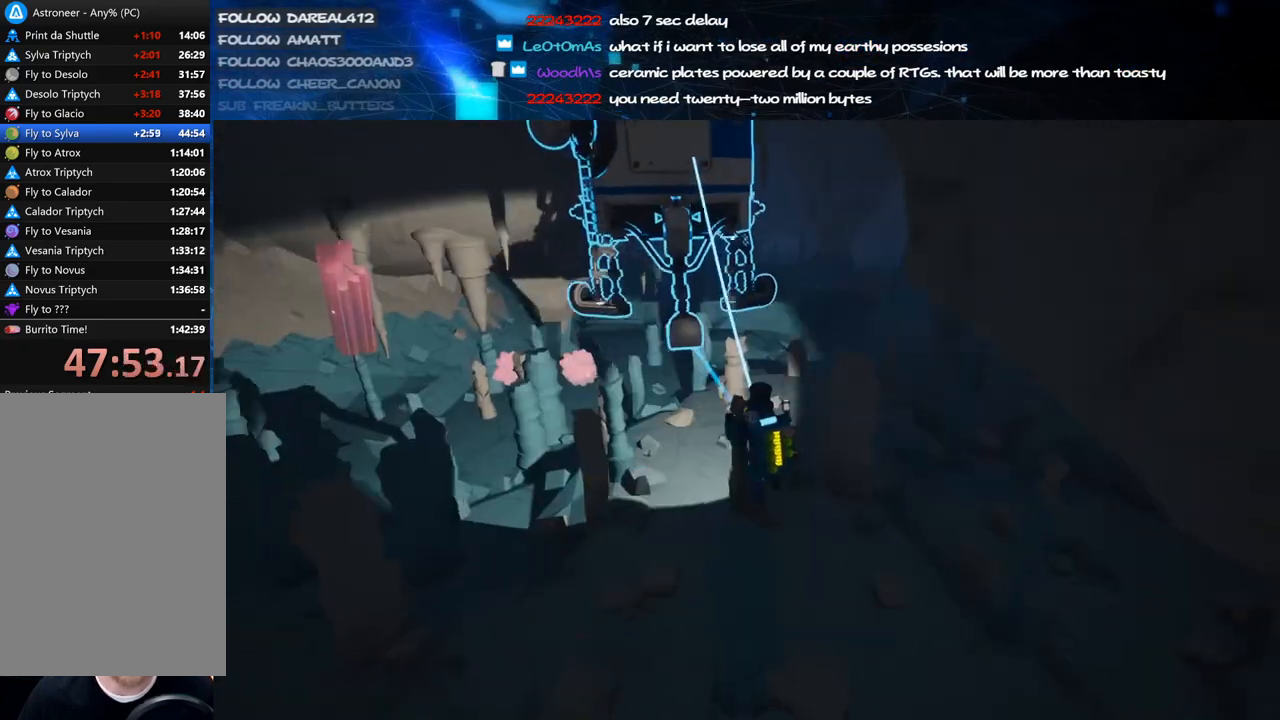
{"keys": ["shift", "w"], "mouse": ["right"], "events": [[340, "mouse_left", "down"], [400, "mouse_right", "down"], [440, "d", "up"], [440, "mouse_left", "up"], [480, "shift", "down"]]}
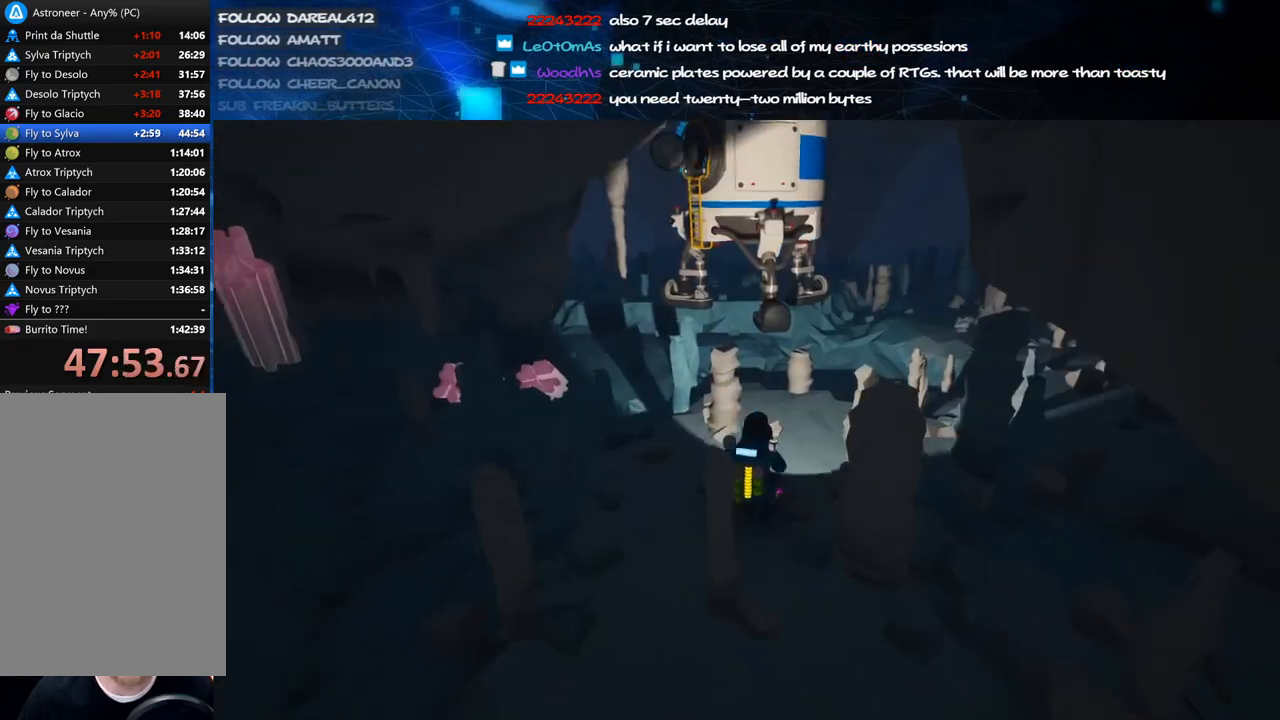
{"keys": ["a", "w"], "mouse": [], "events": [[100, "d", "down"], [300, "d", "up"], [400, "mouse_right", "up"], [460, "shift", "up"], [480, "a", "down"]]}
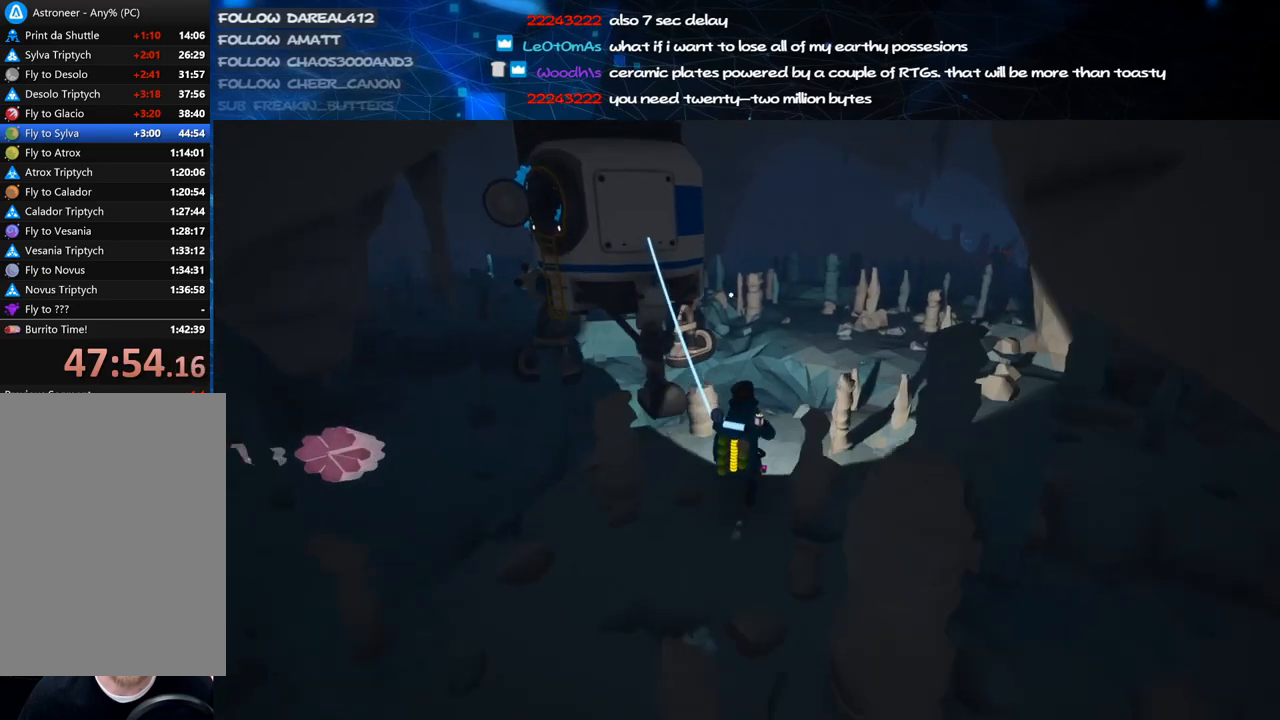
{"keys": ["a"], "mouse": [], "events": [[20, "space", "down"], [180, "space", "up"], [220, "mouse_left", "down"], [340, "mouse_left", "up"], [400, "w", "up"]]}
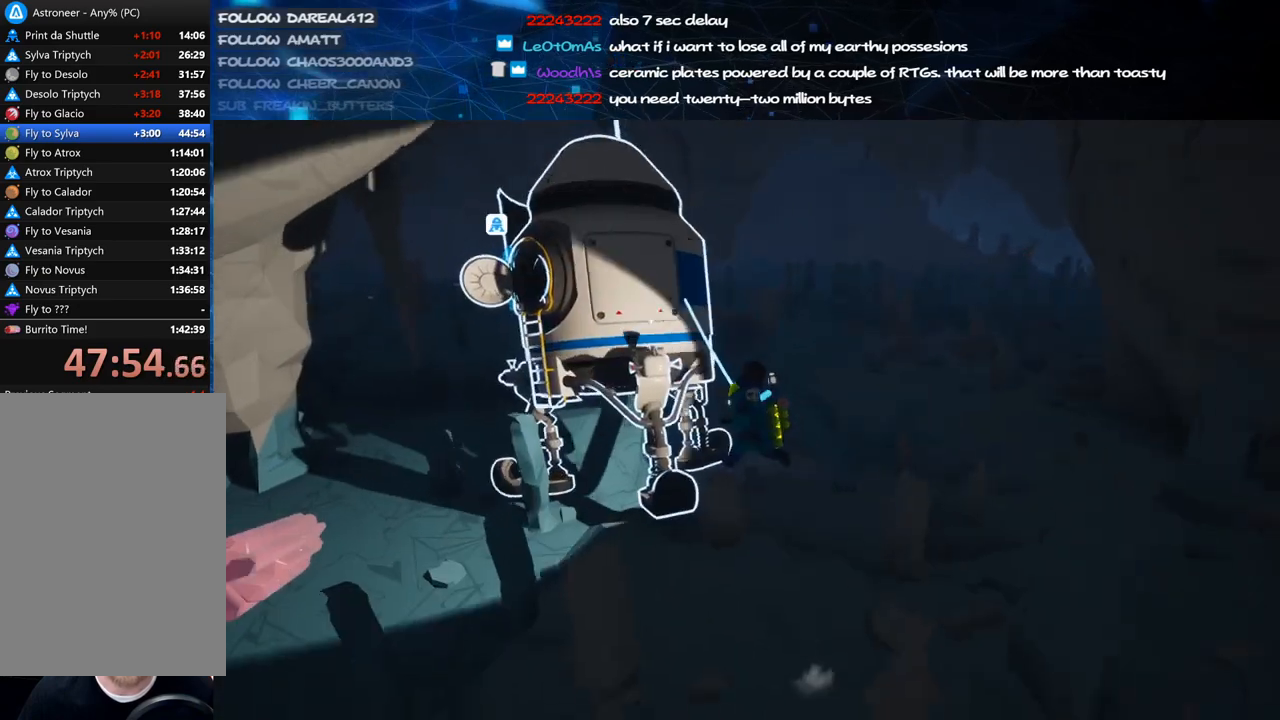
{"keys": ["a"], "mouse": [], "events": [[80, "mouse_left", "down"], [180, "mouse_left", "up"]]}
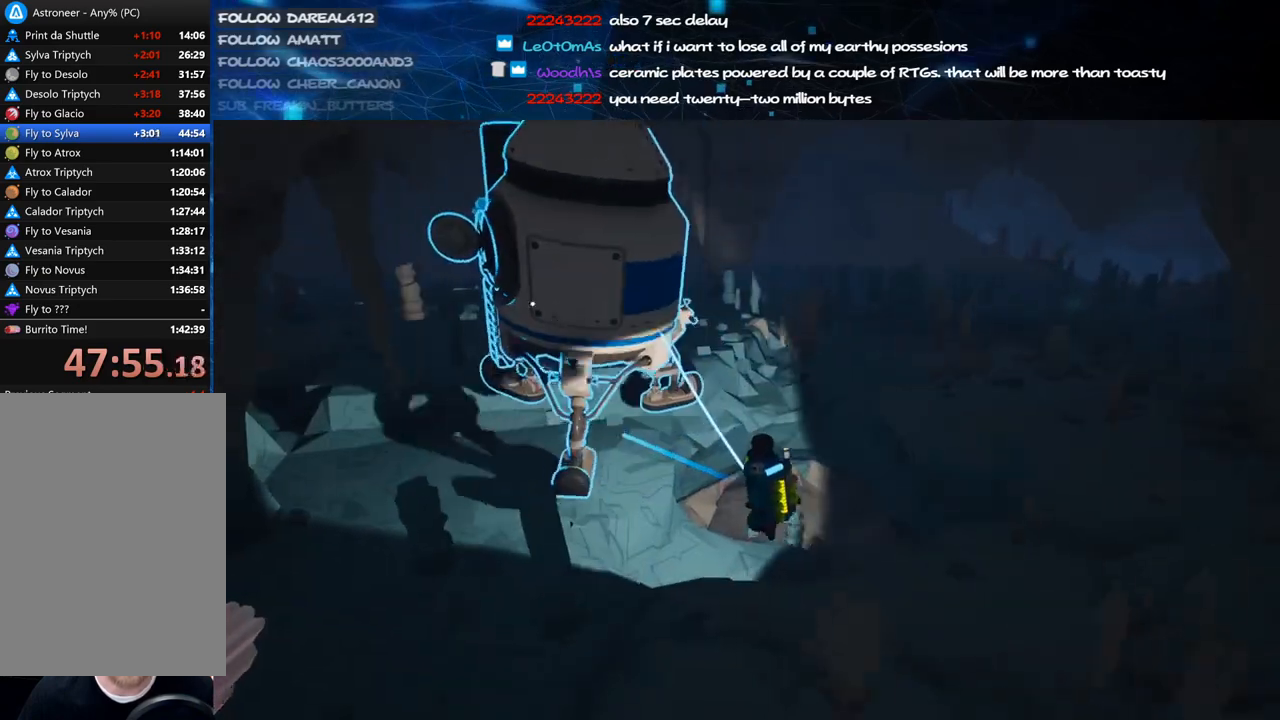
{"keys": ["a", "shift"], "mouse": ["right"], "events": [[100, "mouse_left", "down"], [180, "mouse_right", "down"], [200, "mouse_left", "up"], [360, "shift", "down"]]}
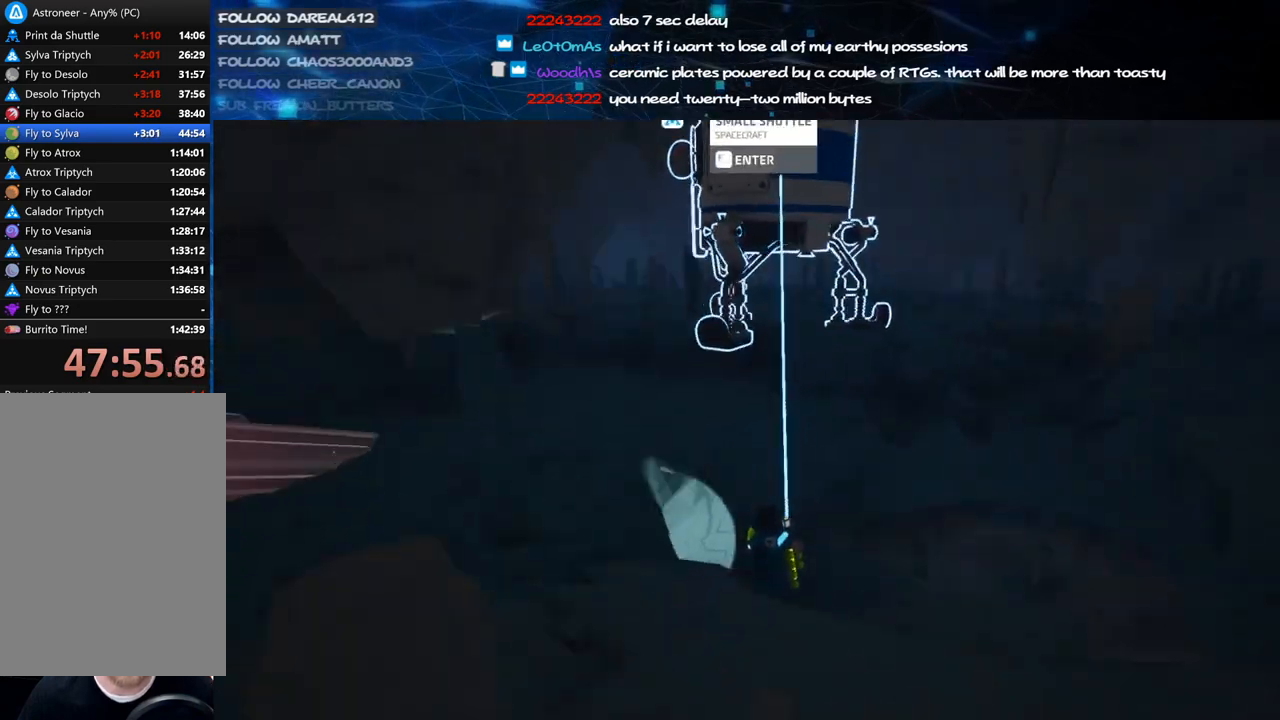
{"keys": ["space", "w"], "mouse": ["right"], "events": [[40, "w", "down"], [420, "shift", "up"], [500, "a", "up"], [500, "space", "down"]]}
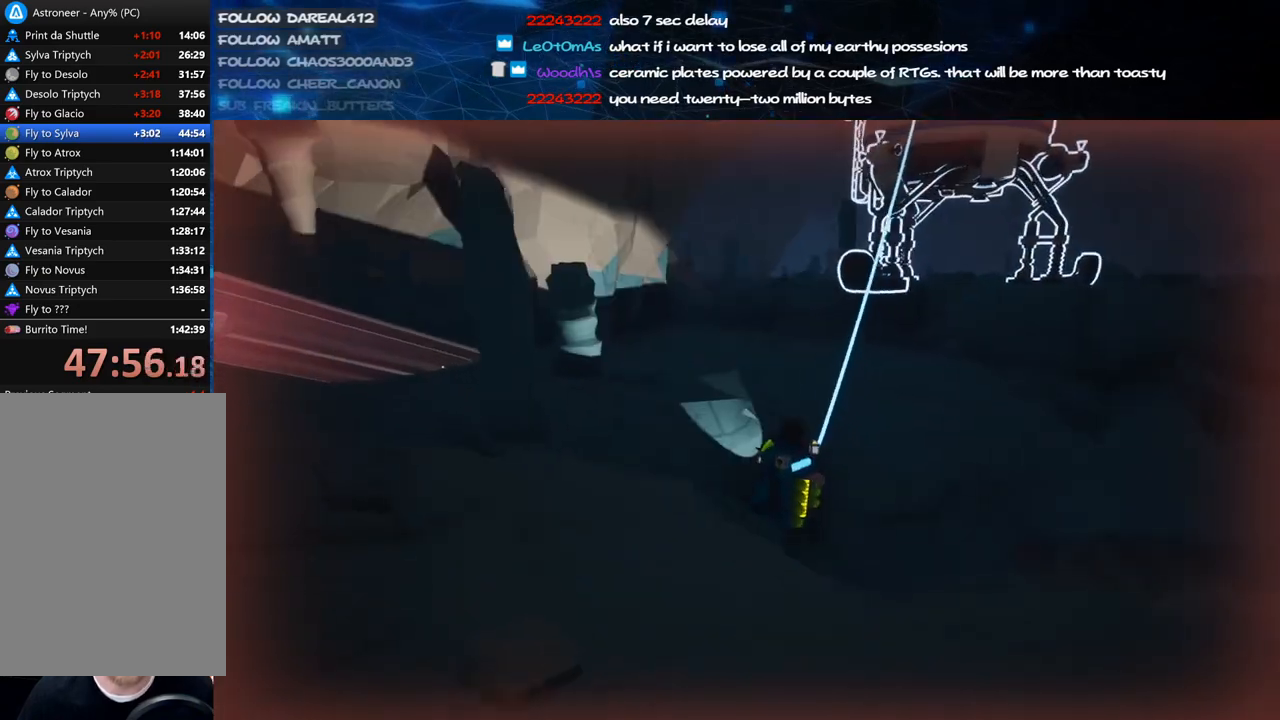
{"keys": ["space", "w"], "mouse": ["right"], "events": [[180, "space", "up"], [480, "space", "down"]]}